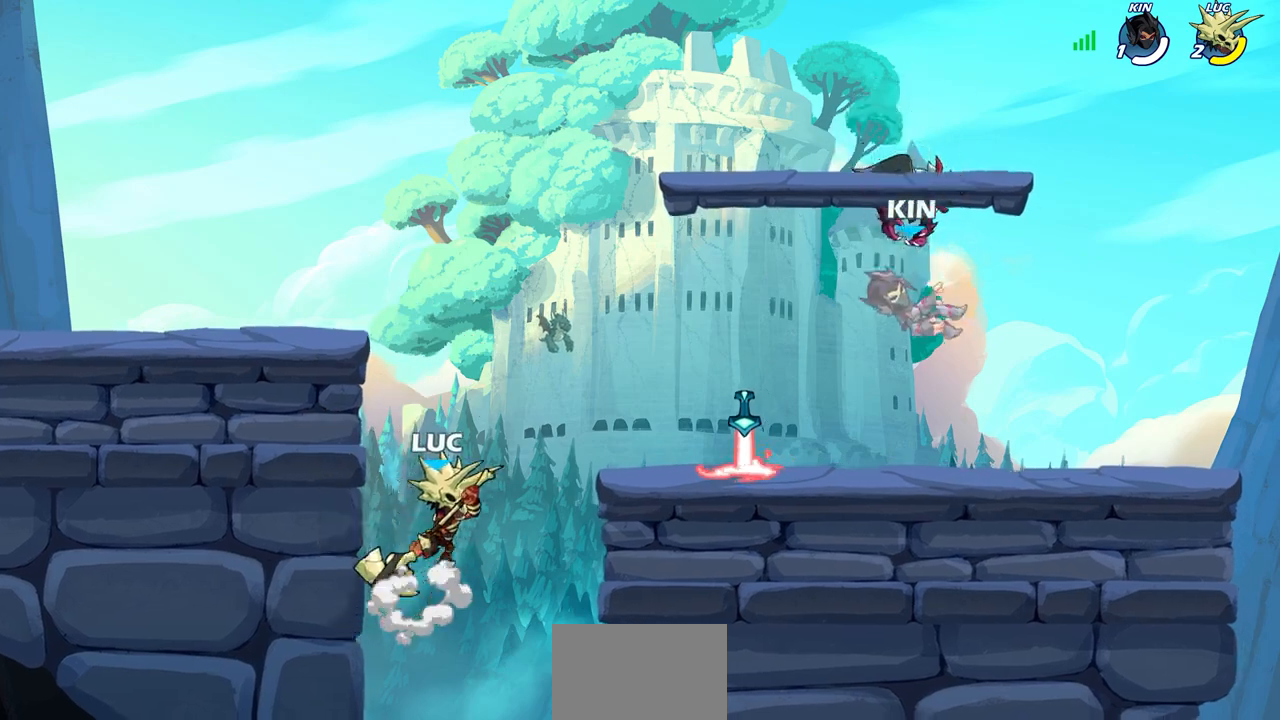
Gameplay with a controller (PlayStation layout); each line is a JSON object with the inputs held at the frame after it. "events" lists button and stick changes between this image and that frame as [ms after this image, input, new state], when the widget could be followed in between.
{"buttons": [], "left_stick": "right", "right_stick": "center", "events": [[33, "CROSS", "up"], [283, "SQUARE", "down"], [350, "SQUARE", "up"]]}
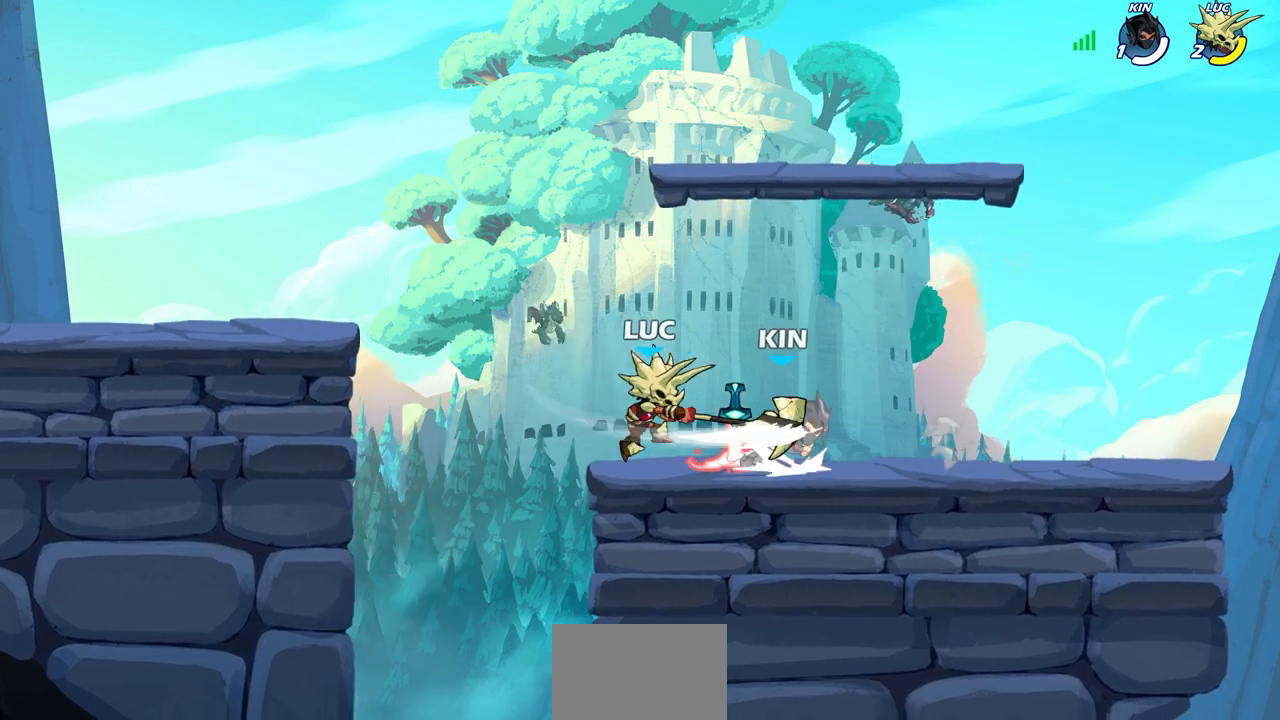
{"buttons": [], "left_stick": "center", "right_stick": "center", "events": [[117, "left_stick", "center"]]}
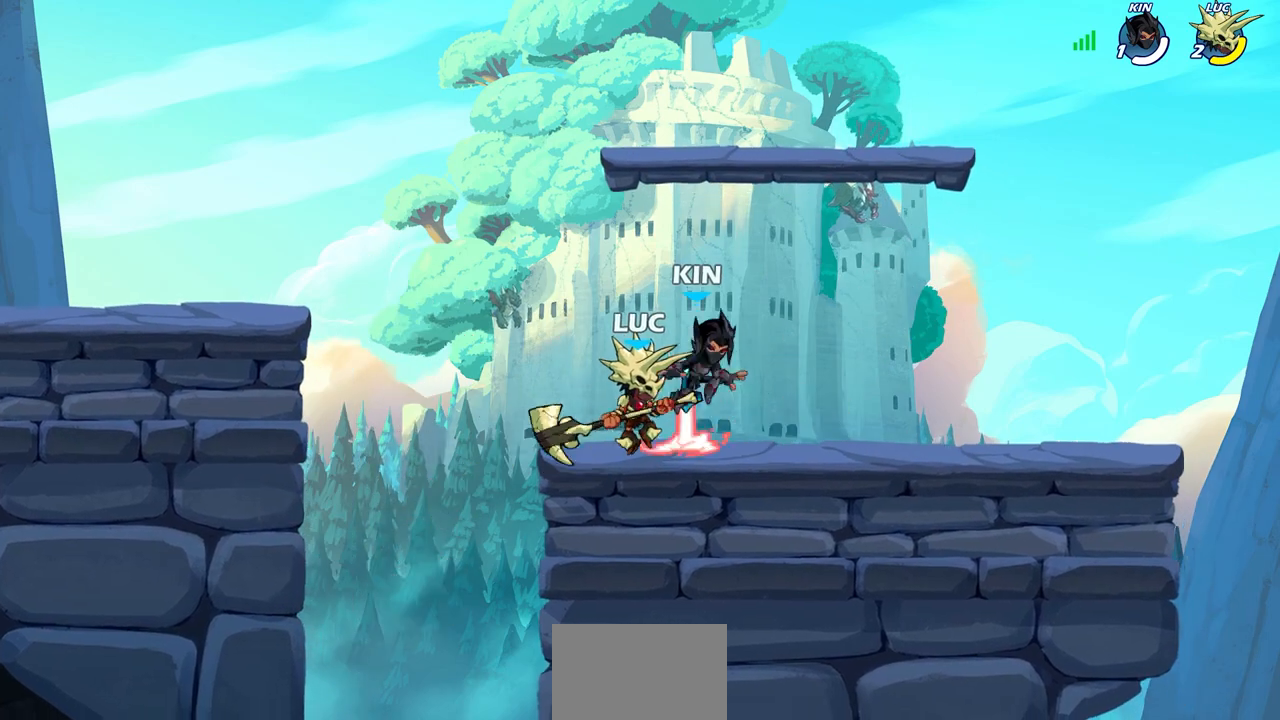
{"buttons": [], "left_stick": "center", "right_stick": "center", "events": [[33, "SQUARE", "down"], [33, "left_stick", "down"], [100, "SQUARE", "up"], [150, "left_stick", "center"], [400, "left_stick", "right"], [417, "SQUARE", "down"], [450, "left_stick", "center"], [500, "SQUARE", "up"]]}
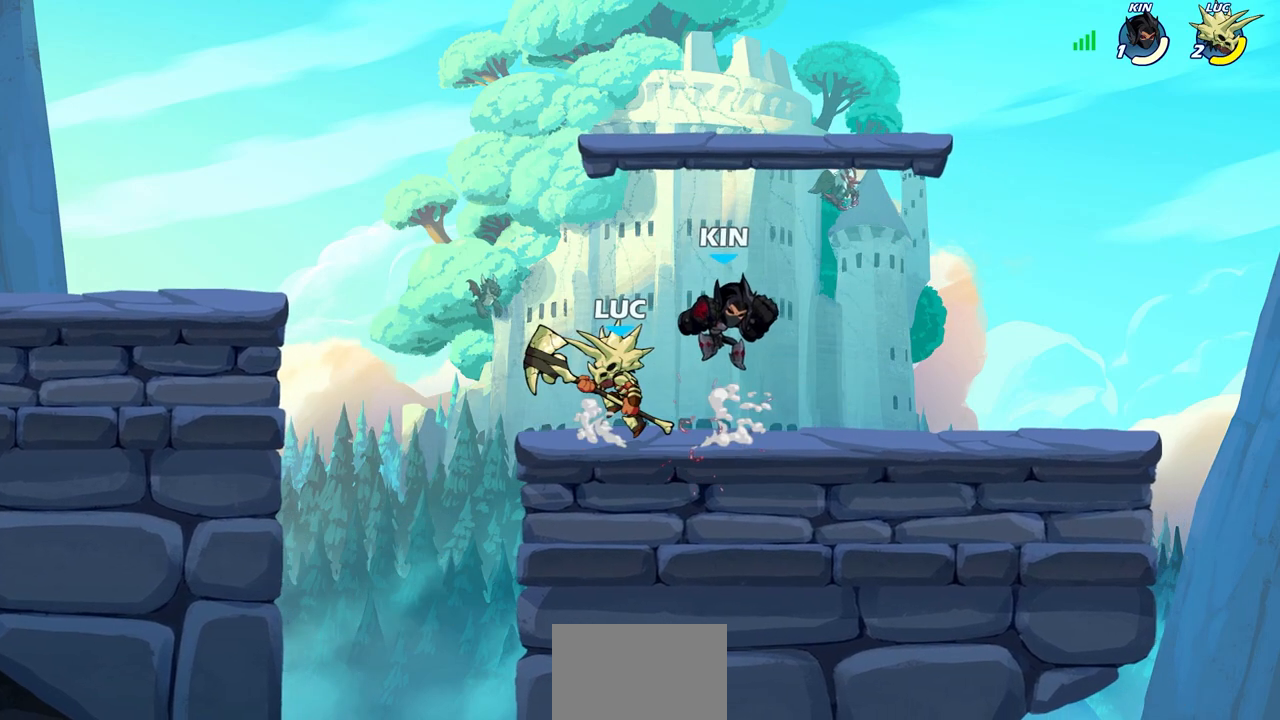
{"buttons": [], "left_stick": "center", "right_stick": "center", "events": []}
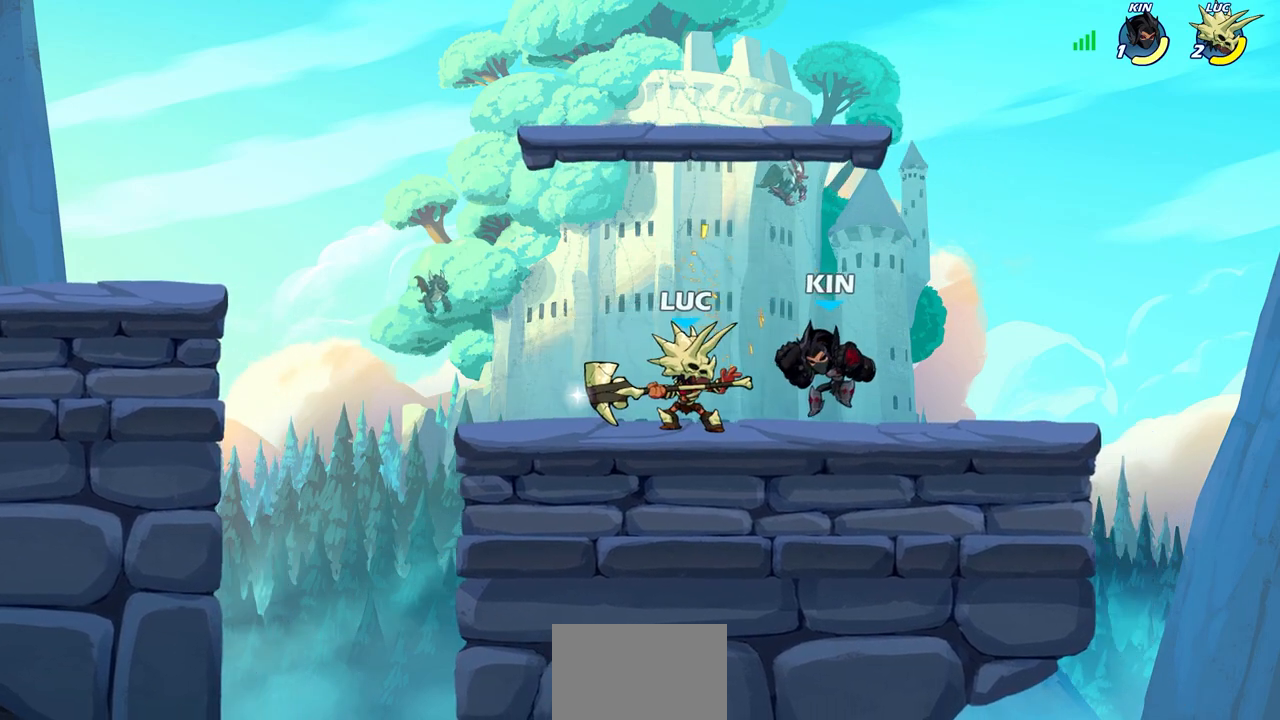
{"buttons": [], "left_stick": "center", "right_stick": "center", "events": [[17, "CIRCLE", "down"], [67, "CIRCLE", "up"]]}
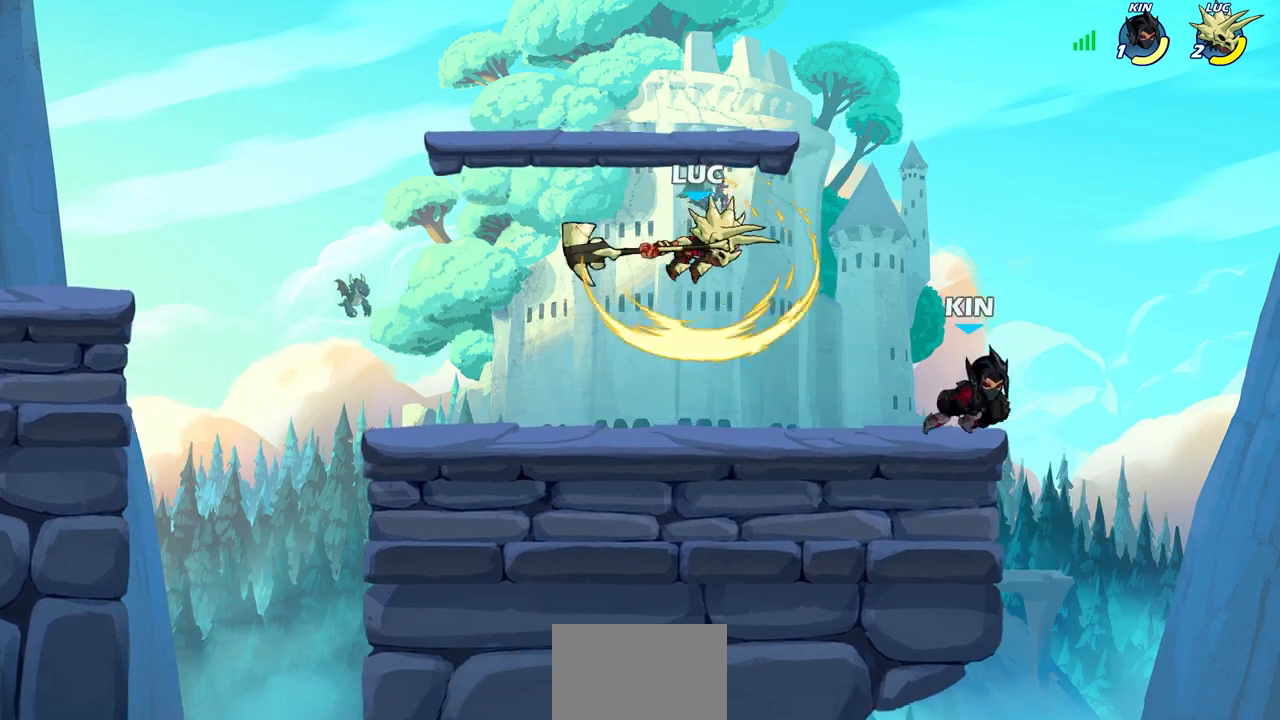
{"buttons": ["R2"], "left_stick": "up-left", "right_stick": "center", "events": [[133, "left_stick", "left"], [317, "CROSS", "down"], [367, "left_stick", "up-left"], [417, "CROSS", "up"], [417, "R2", "down"]]}
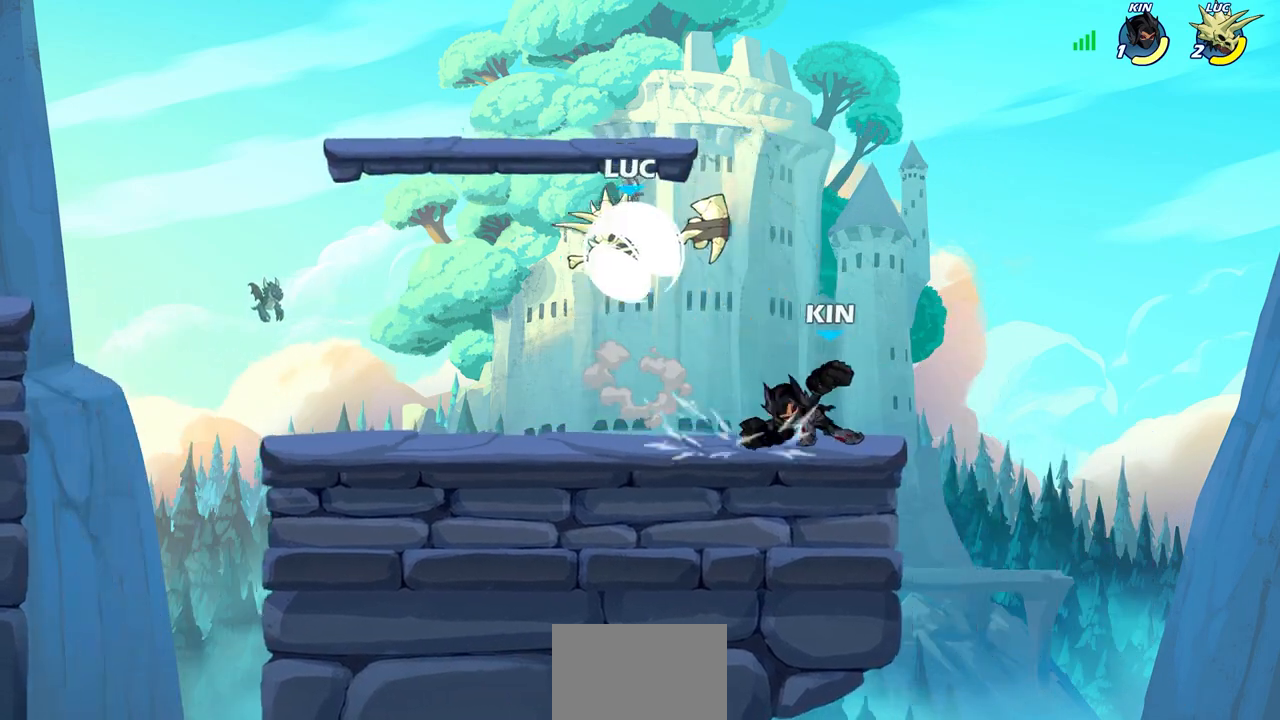
{"buttons": [], "left_stick": "center", "right_stick": "center", "events": [[133, "R2", "up"], [133, "left_stick", "right"], [267, "left_stick", "center"]]}
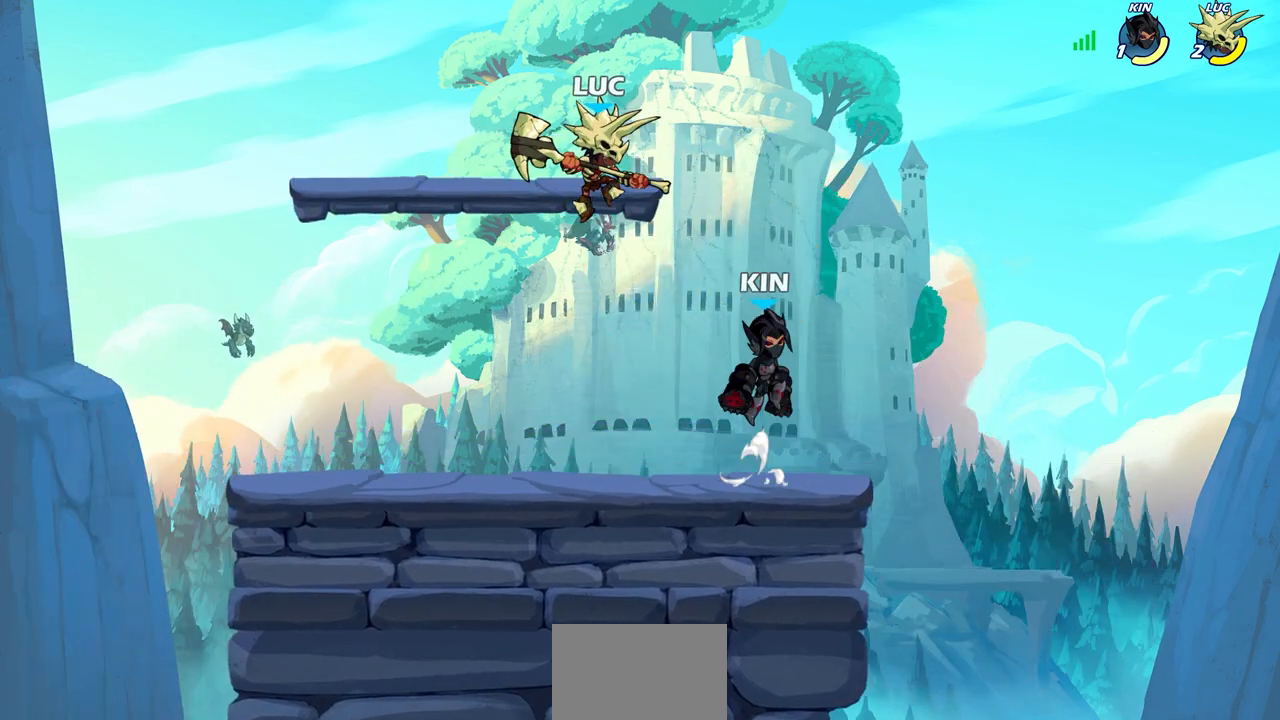
{"buttons": [], "left_stick": "center", "right_stick": "center", "events": [[317, "SQUARE", "down"], [367, "SQUARE", "up"]]}
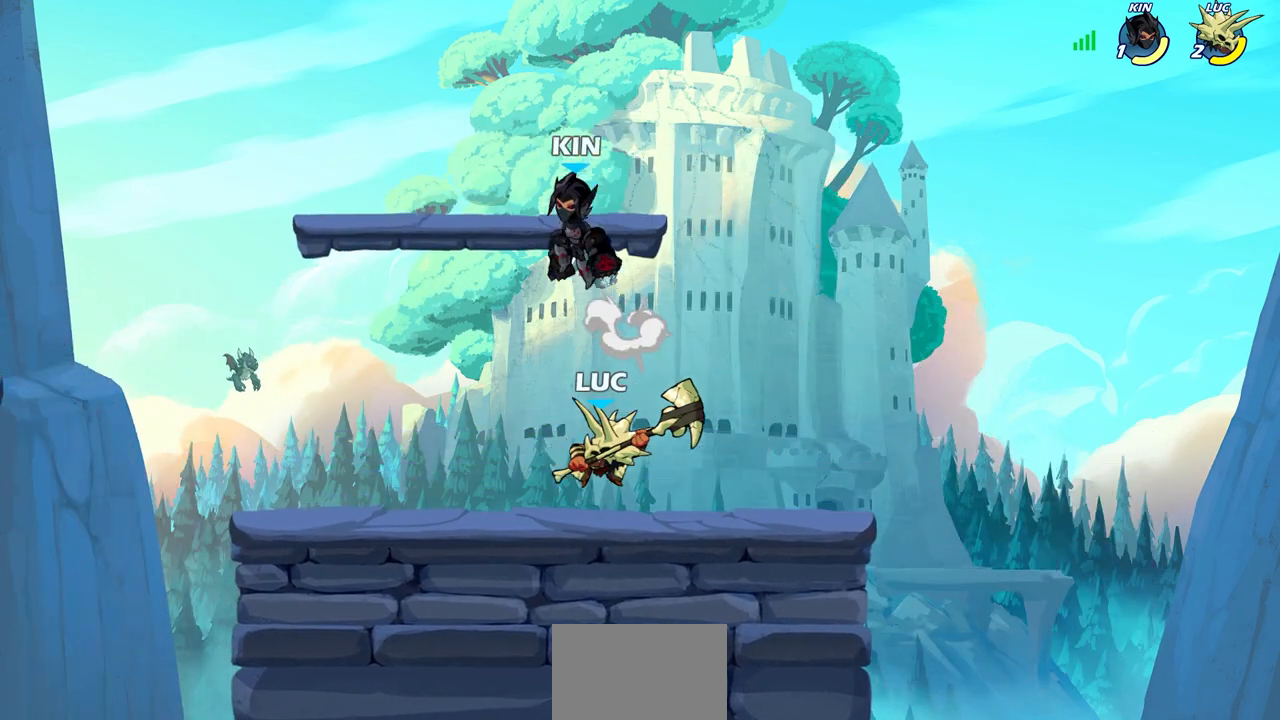
{"buttons": [], "left_stick": "up-right", "right_stick": "center", "events": [[67, "left_stick", "left"], [483, "left_stick", "up-right"]]}
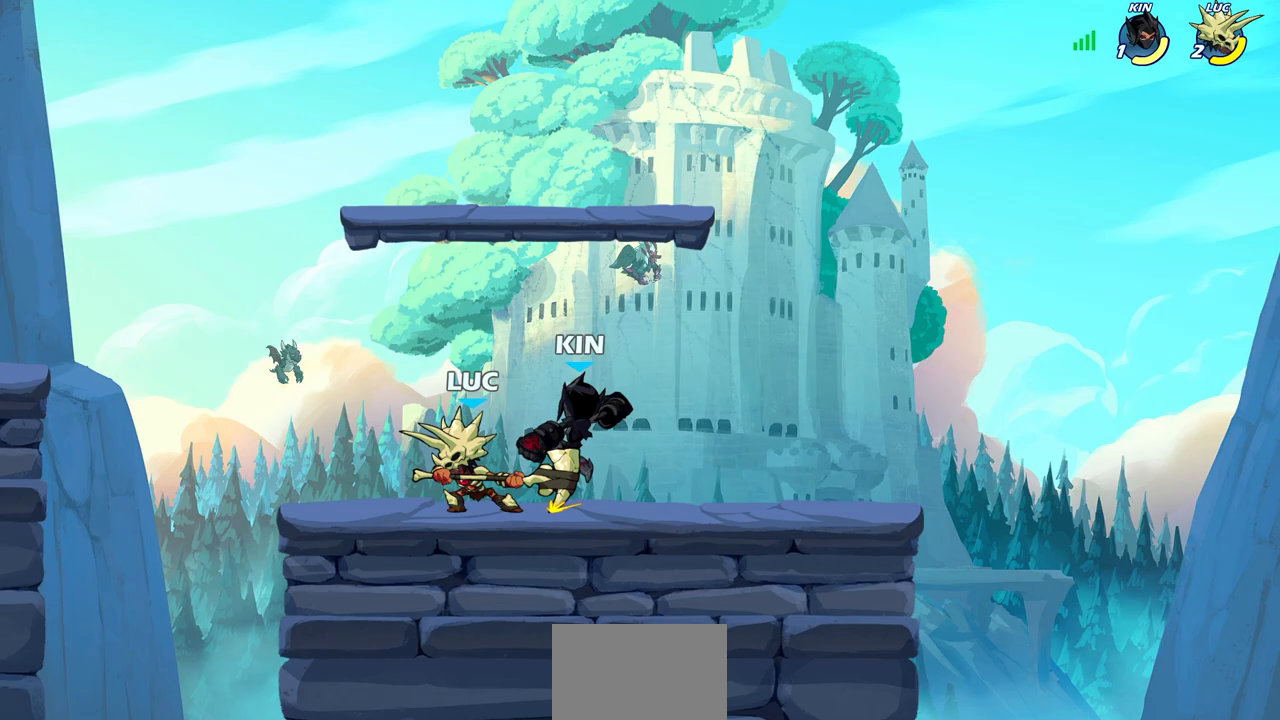
{"buttons": [], "left_stick": "center", "right_stick": "center", "events": [[17, "left_stick", "down-right"], [50, "SQUARE", "down"], [100, "left_stick", "center"], [117, "SQUARE", "up"]]}
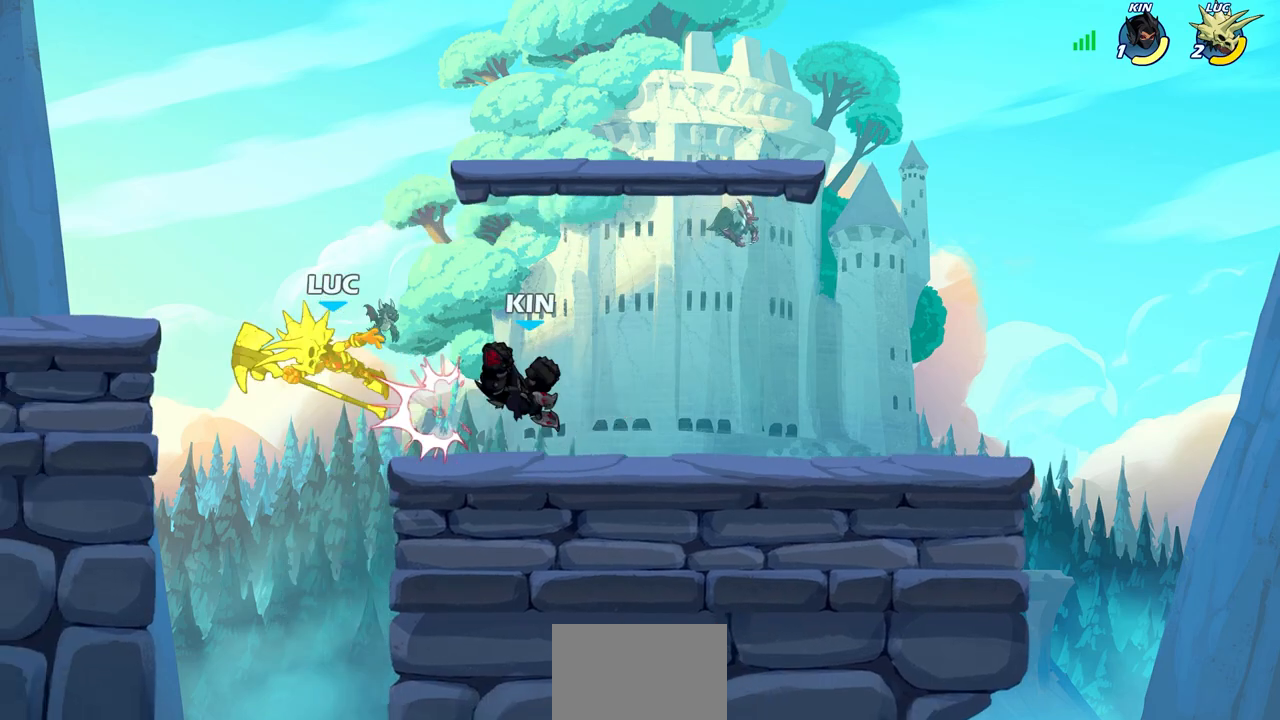
{"buttons": [], "left_stick": "right", "right_stick": "center", "events": [[217, "left_stick", "right"]]}
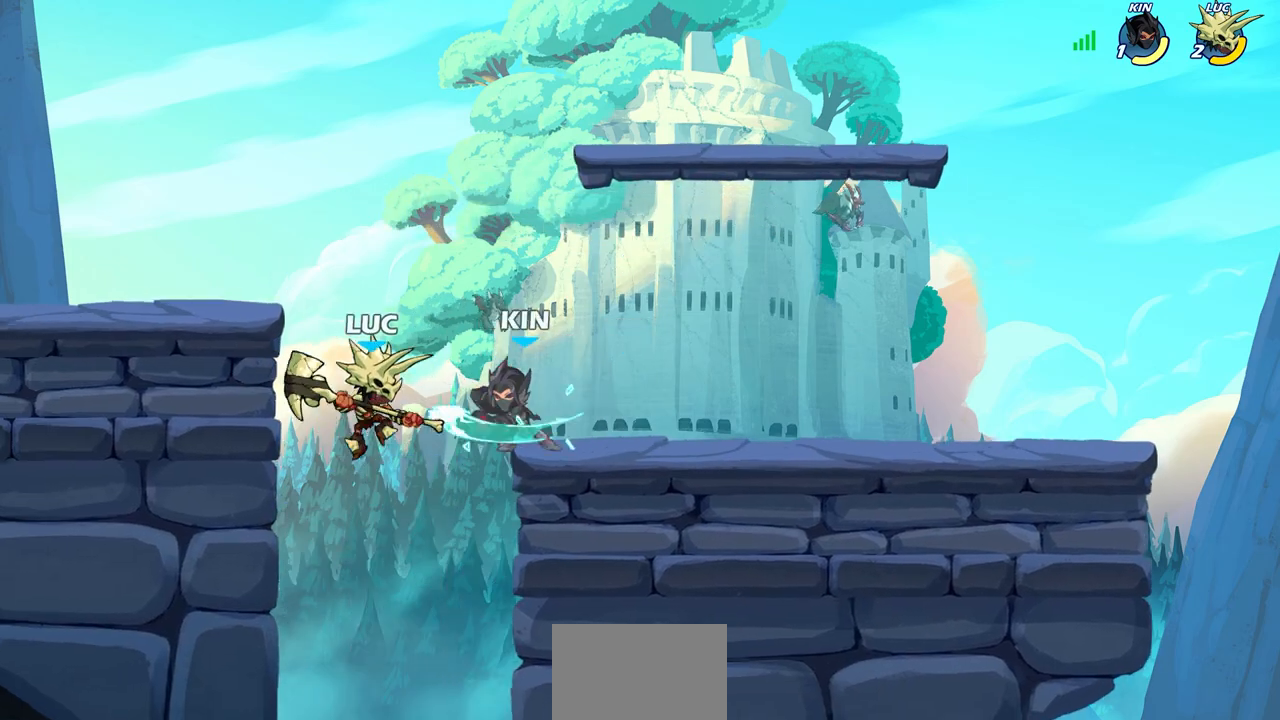
{"buttons": [], "left_stick": "left", "right_stick": "center", "events": [[17, "left_stick", "up"], [33, "SQUARE", "down"], [83, "SQUARE", "up"], [117, "left_stick", "center"], [433, "left_stick", "left"]]}
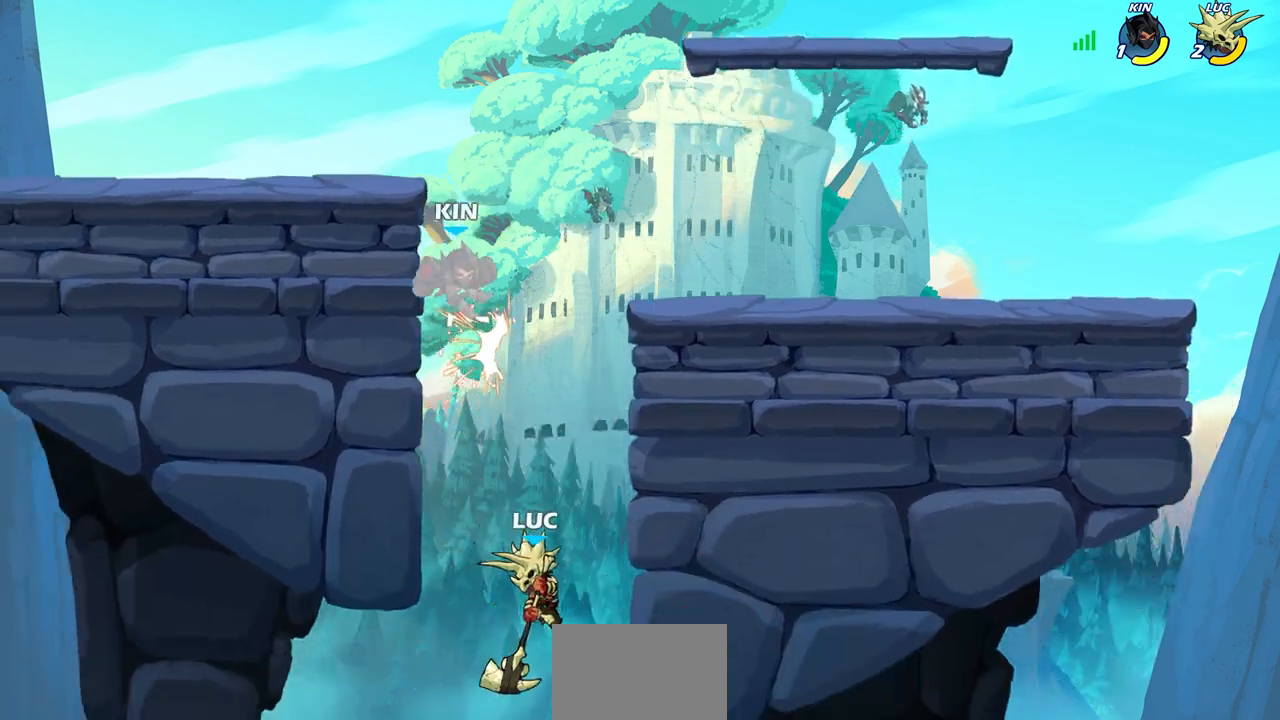
{"buttons": [], "left_stick": "center", "right_stick": "center", "events": [[133, "CROSS", "down"], [133, "left_stick", "up"], [267, "left_stick", "center"], [283, "CROSS", "up"]]}
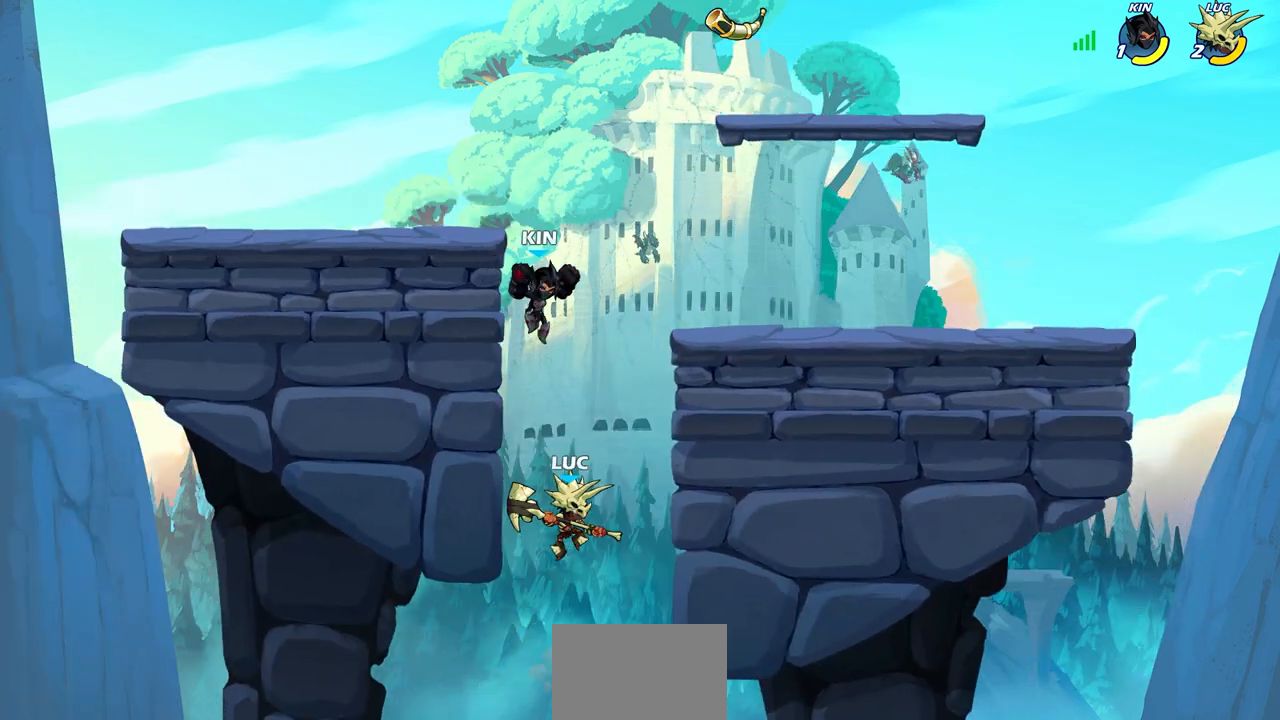
{"buttons": [], "left_stick": "up-right", "right_stick": "center", "events": [[33, "SQUARE", "down"], [100, "SQUARE", "up"], [117, "left_stick", "up-left"], [450, "left_stick", "up-right"]]}
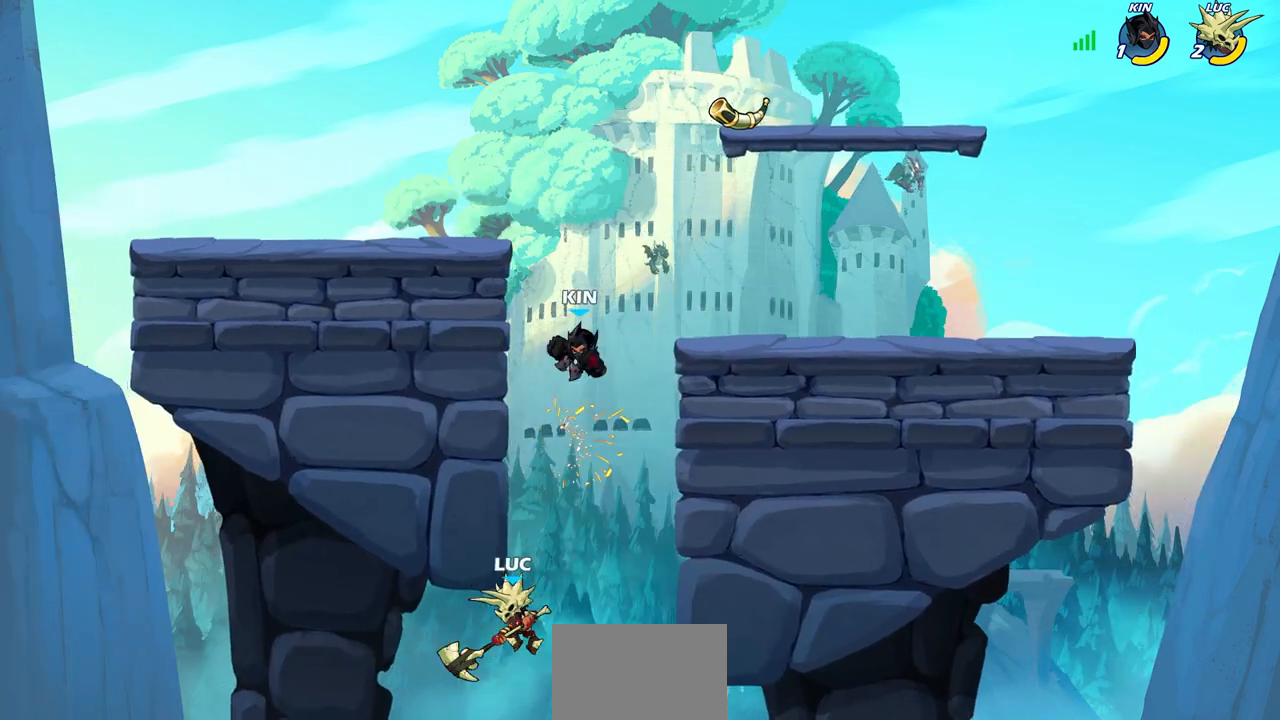
{"buttons": ["SQUARE"], "left_stick": "up", "right_stick": "center", "events": [[150, "R2", "down"], [150, "left_stick", "up"], [450, "R2", "up"], [467, "SQUARE", "down"]]}
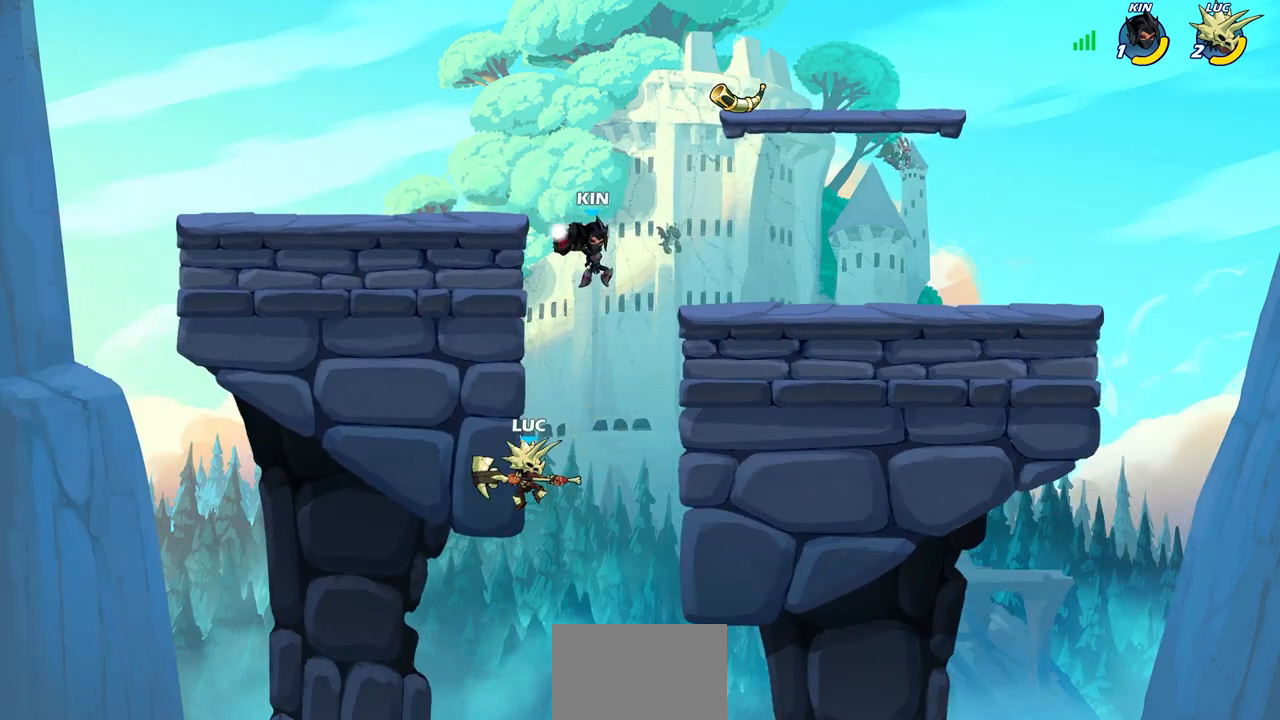
{"buttons": [], "left_stick": "left", "right_stick": "center", "events": [[50, "SQUARE", "up"], [283, "left_stick", "left"]]}
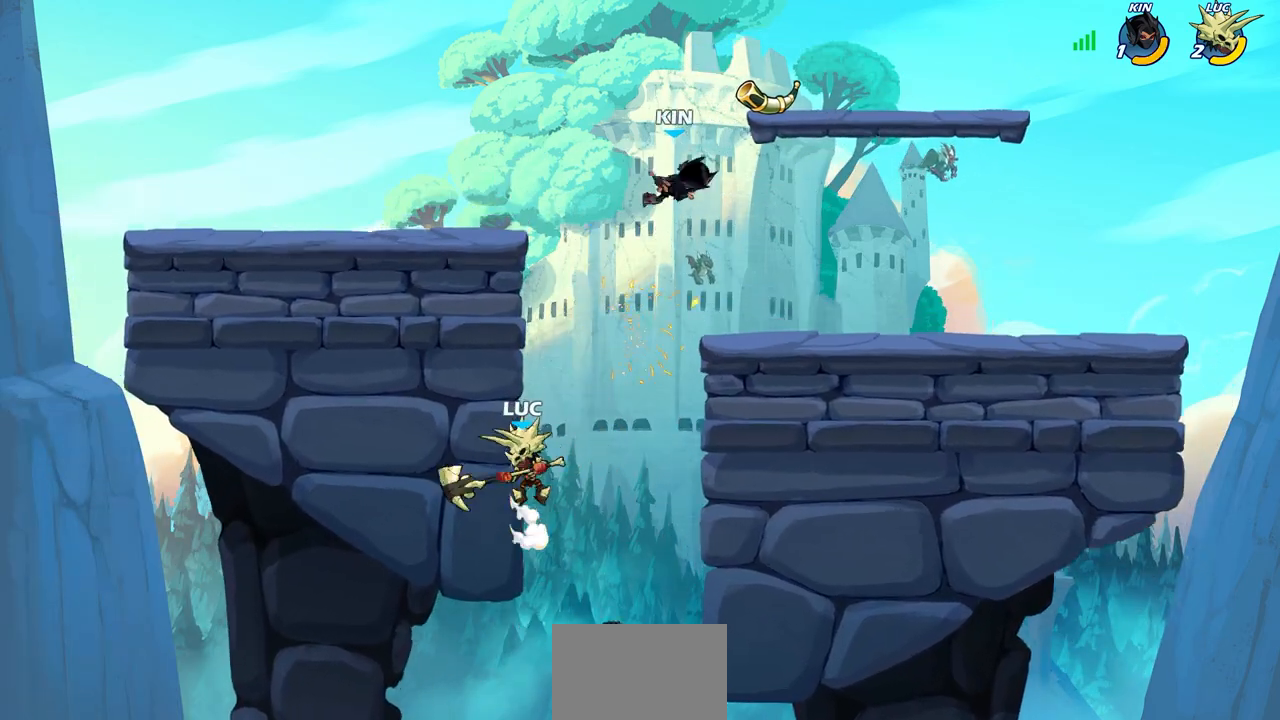
{"buttons": [], "left_stick": "up-right", "right_stick": "center", "events": [[67, "CROSS", "down"], [67, "left_stick", "up-right"], [167, "CROSS", "up"], [233, "SQUARE", "down"], [233, "left_stick", "up"], [333, "SQUARE", "up"], [350, "left_stick", "up-left"], [467, "left_stick", "up-right"]]}
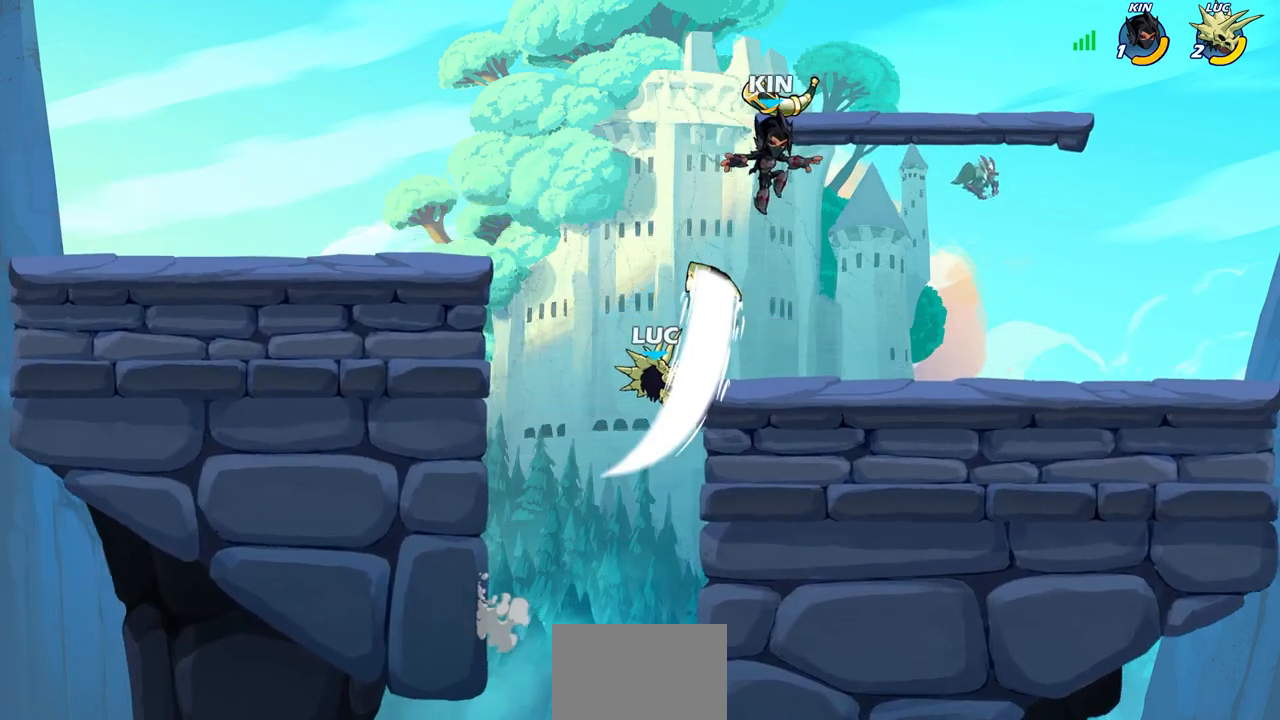
{"buttons": ["CROSS"], "left_stick": "up-right", "right_stick": "center", "events": [[350, "left_stick", "up-left"], [467, "CROSS", "down"], [467, "left_stick", "up-right"]]}
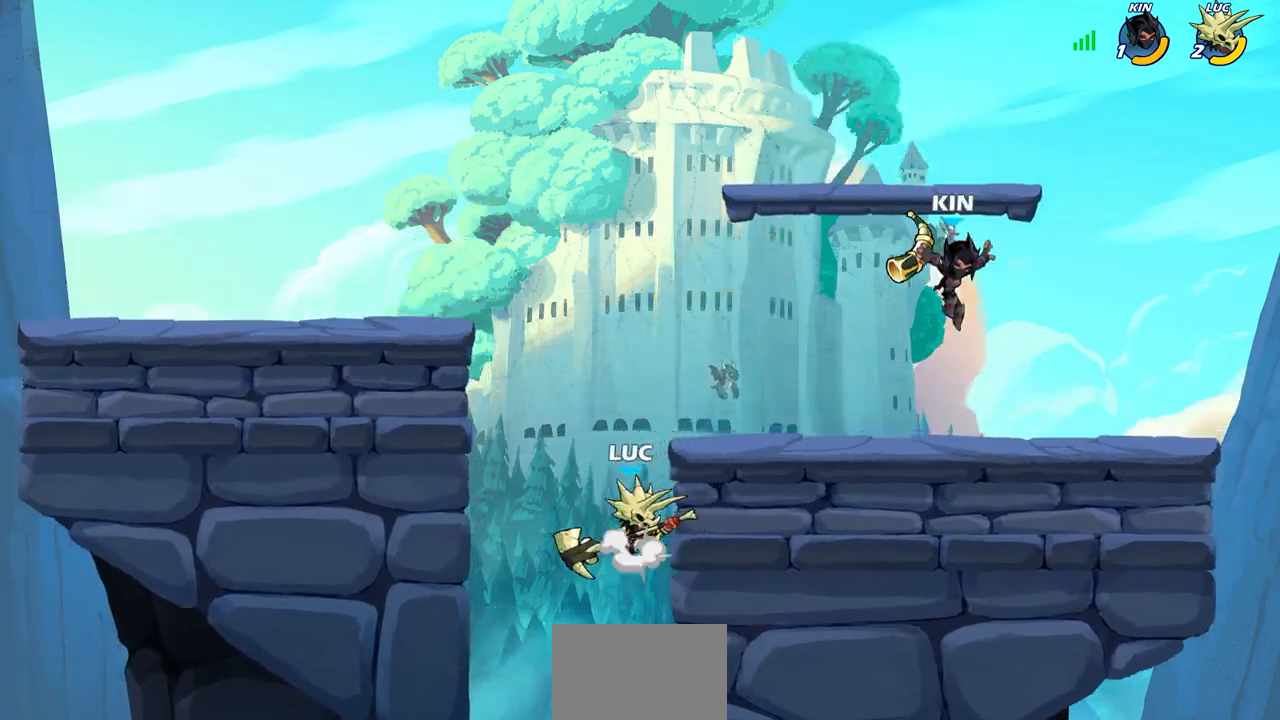
{"buttons": [], "left_stick": "right", "right_stick": "center", "events": [[67, "left_stick", "right"], [83, "CROSS", "up"], [183, "CROSS", "down"], [283, "CROSS", "up"]]}
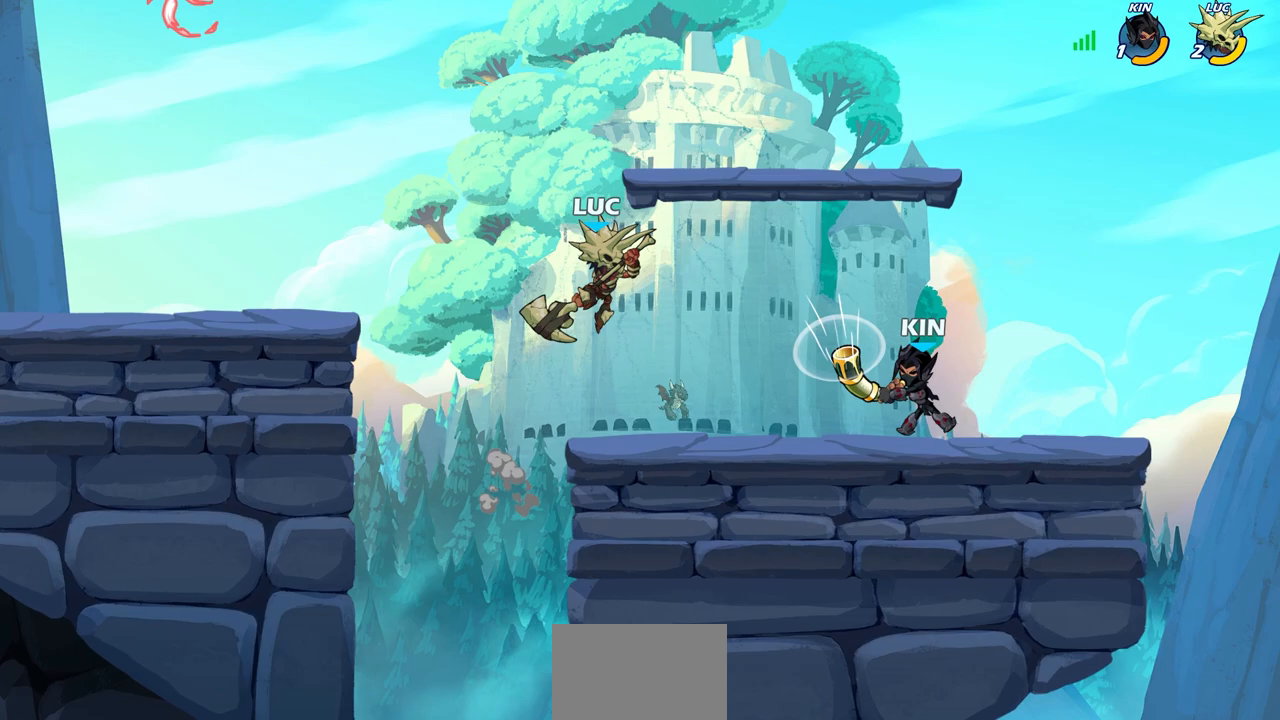
{"buttons": [], "left_stick": "center", "right_stick": "center", "events": [[83, "left_stick", "down-right"], [117, "R1", "down"], [150, "SELECT", "down"], [183, "R1", "up"], [183, "SELECT", "up"], [267, "left_stick", "center"]]}
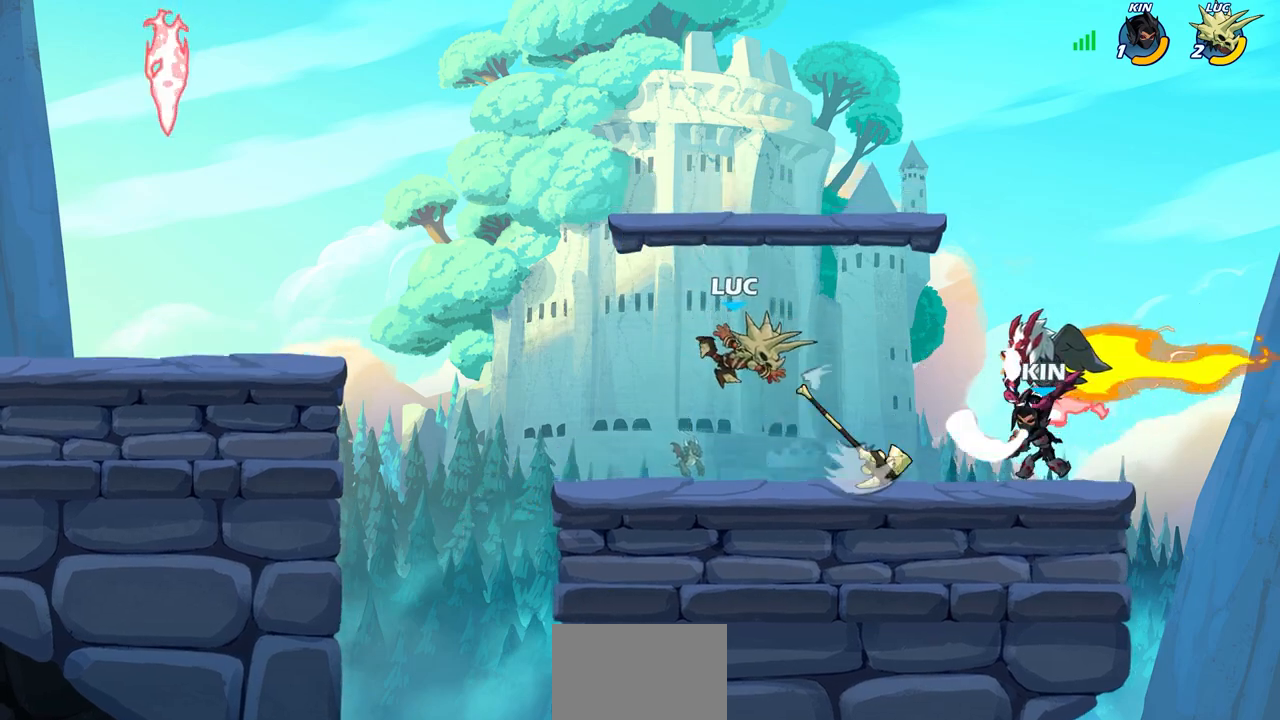
{"buttons": [], "left_stick": "center", "right_stick": "center", "events": [[167, "R2", "down"], [450, "R2", "up"]]}
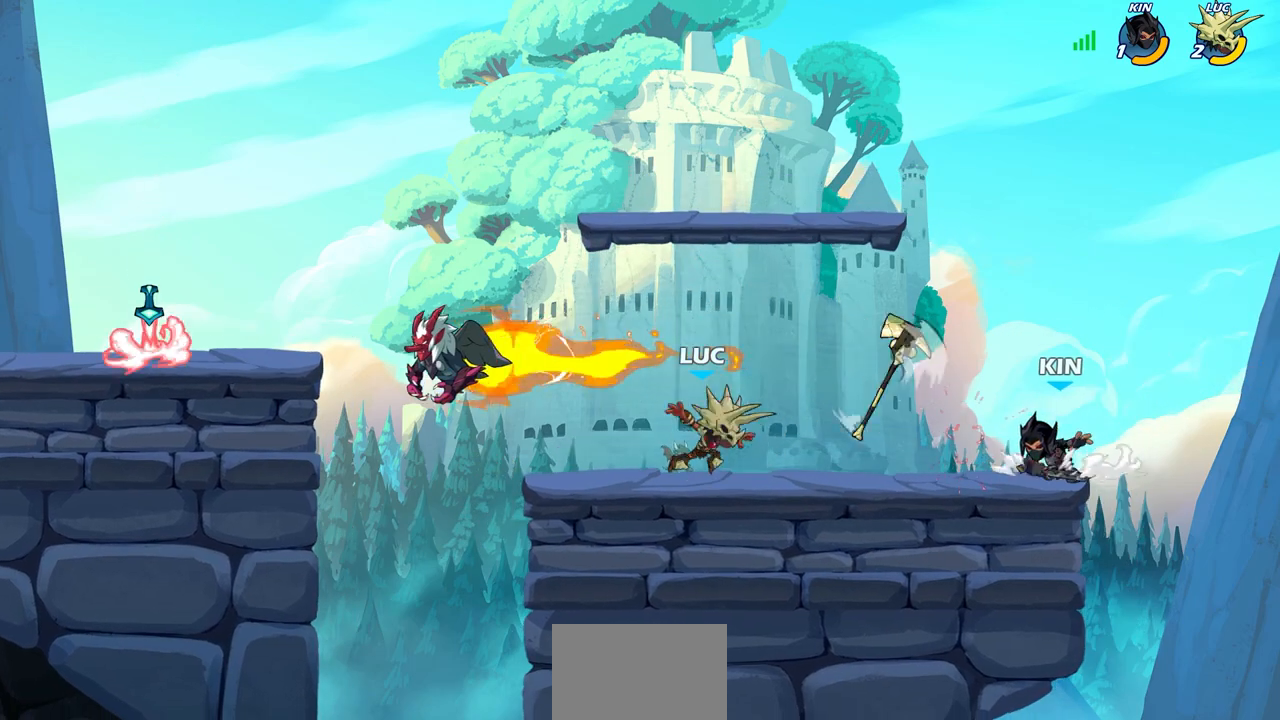
{"buttons": ["CROSS"], "left_stick": "up-right", "right_stick": "center", "events": [[83, "left_stick", "right"], [383, "R1", "down"], [383, "left_stick", "up-right"], [400, "CROSS", "down"], [483, "R1", "up"]]}
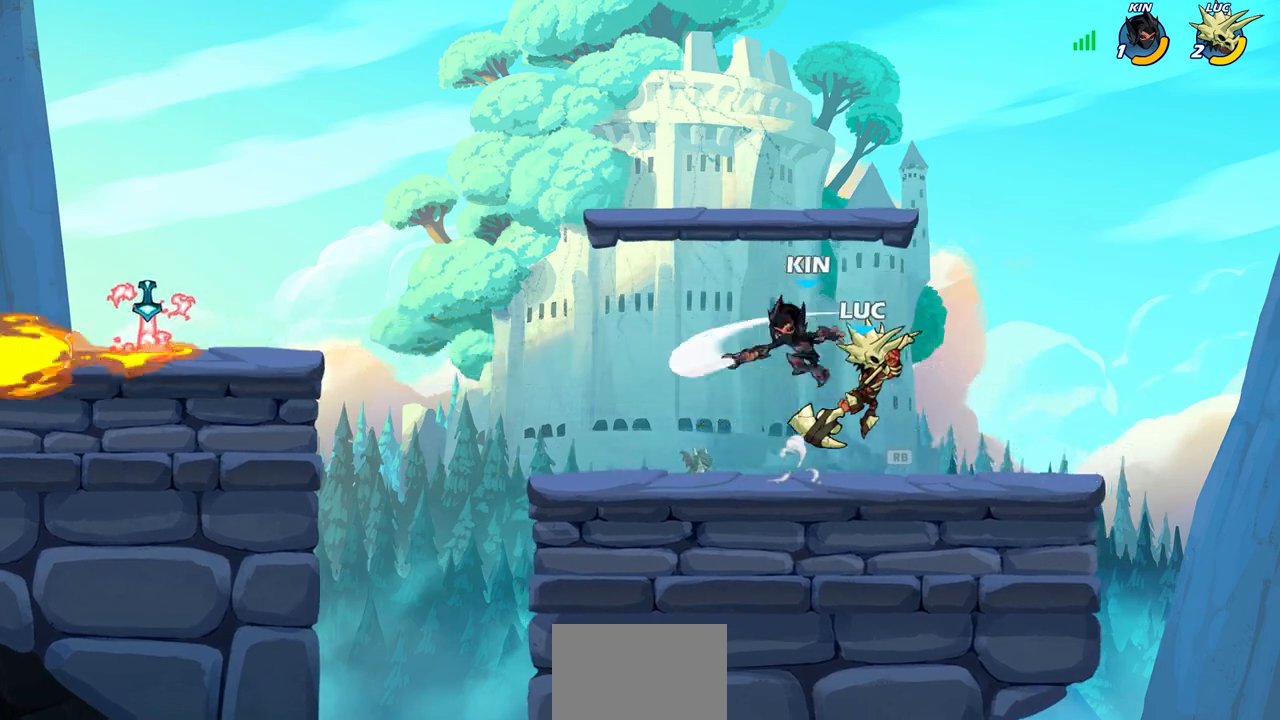
{"buttons": [], "left_stick": "center", "right_stick": "center", "events": [[17, "CROSS", "up"], [117, "left_stick", "up-left"], [183, "left_stick", "down-left"], [467, "left_stick", "center"]]}
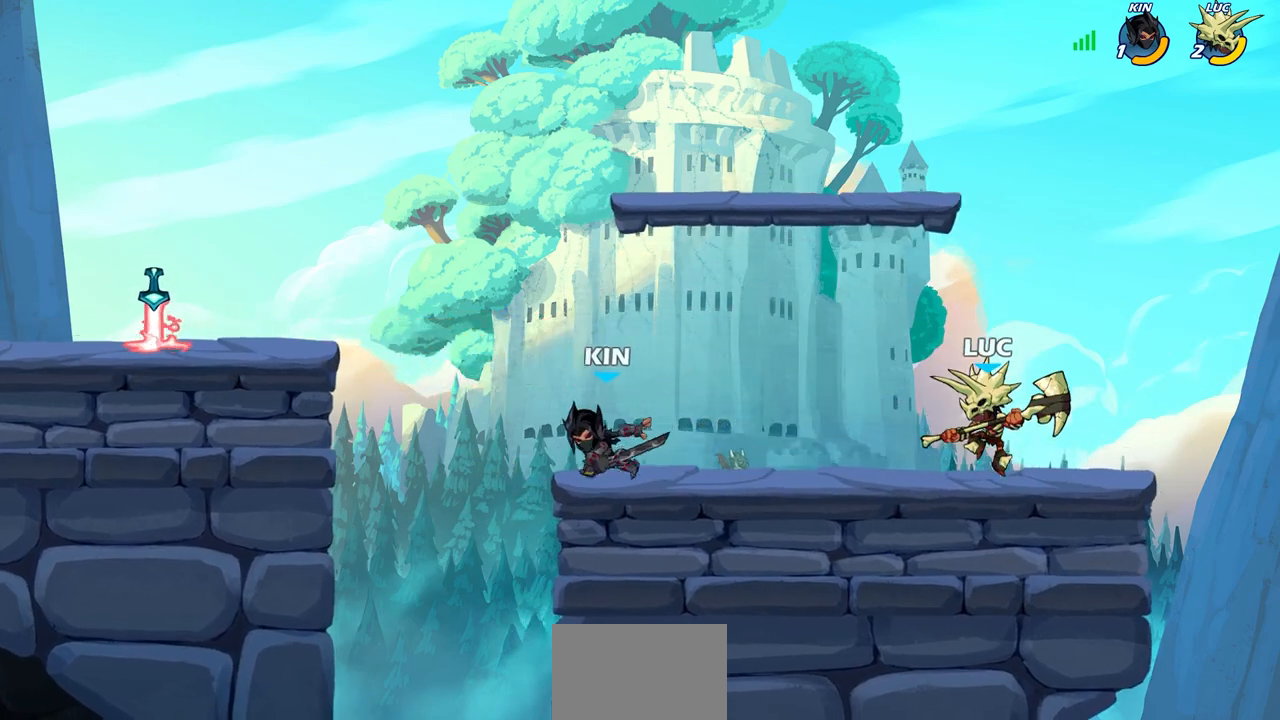
{"buttons": [], "left_stick": "center", "right_stick": "center", "events": [[250, "left_stick", "left"], [283, "R2", "down"], [317, "R2", "up"], [317, "SQUARE", "down"], [367, "SQUARE", "up"], [367, "left_stick", "center"]]}
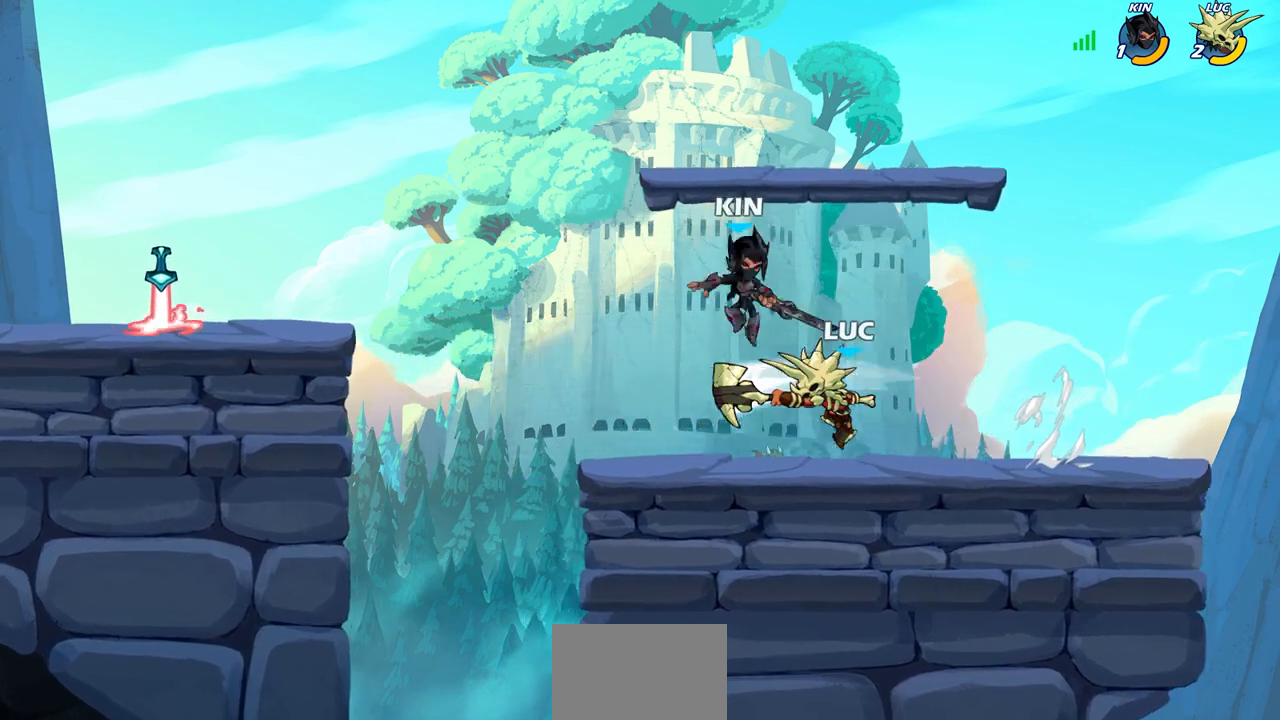
{"buttons": [], "left_stick": "center", "right_stick": "center", "events": [[433, "SQUARE", "down"], [500, "SQUARE", "up"]]}
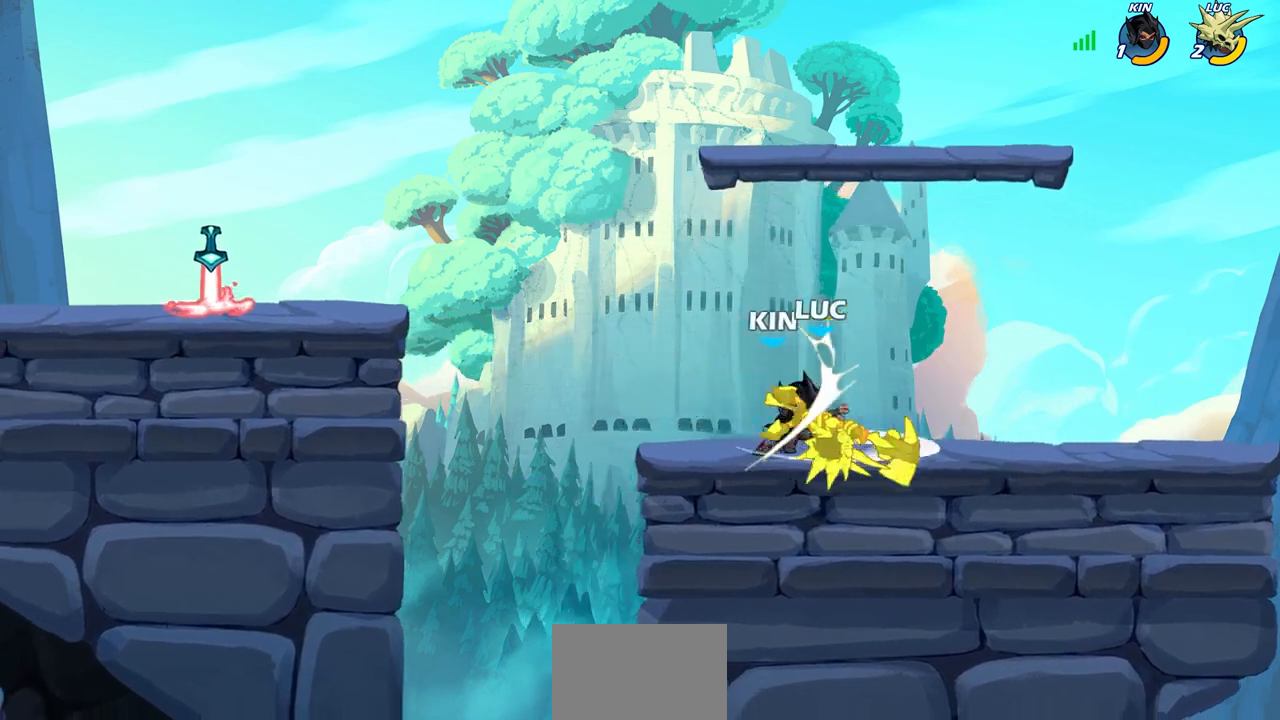
{"buttons": ["CROSS"], "left_stick": "up-right", "right_stick": "center", "events": [[83, "SQUARE", "down"], [183, "SQUARE", "up"], [417, "left_stick", "up-right"], [433, "CROSS", "down"]]}
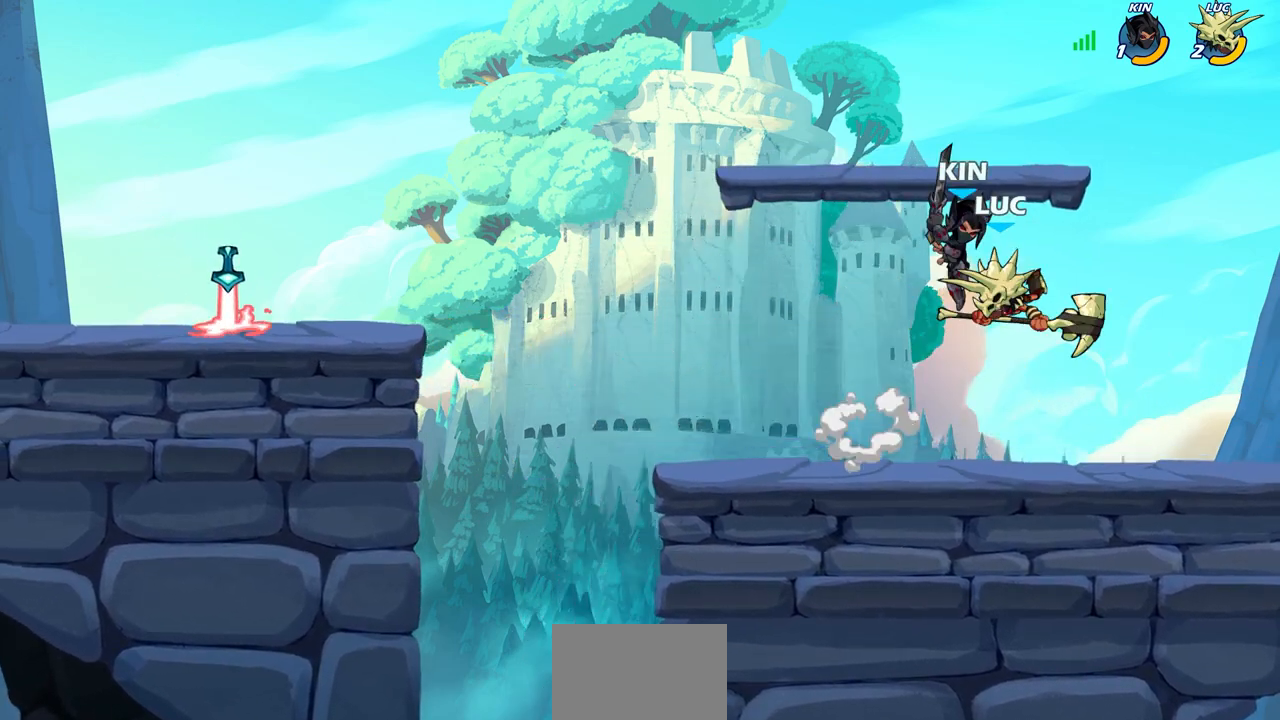
{"buttons": [], "left_stick": "down-right", "right_stick": "center", "events": [[33, "R2", "down"], [100, "CROSS", "up"], [267, "R2", "up"], [467, "left_stick", "down-right"]]}
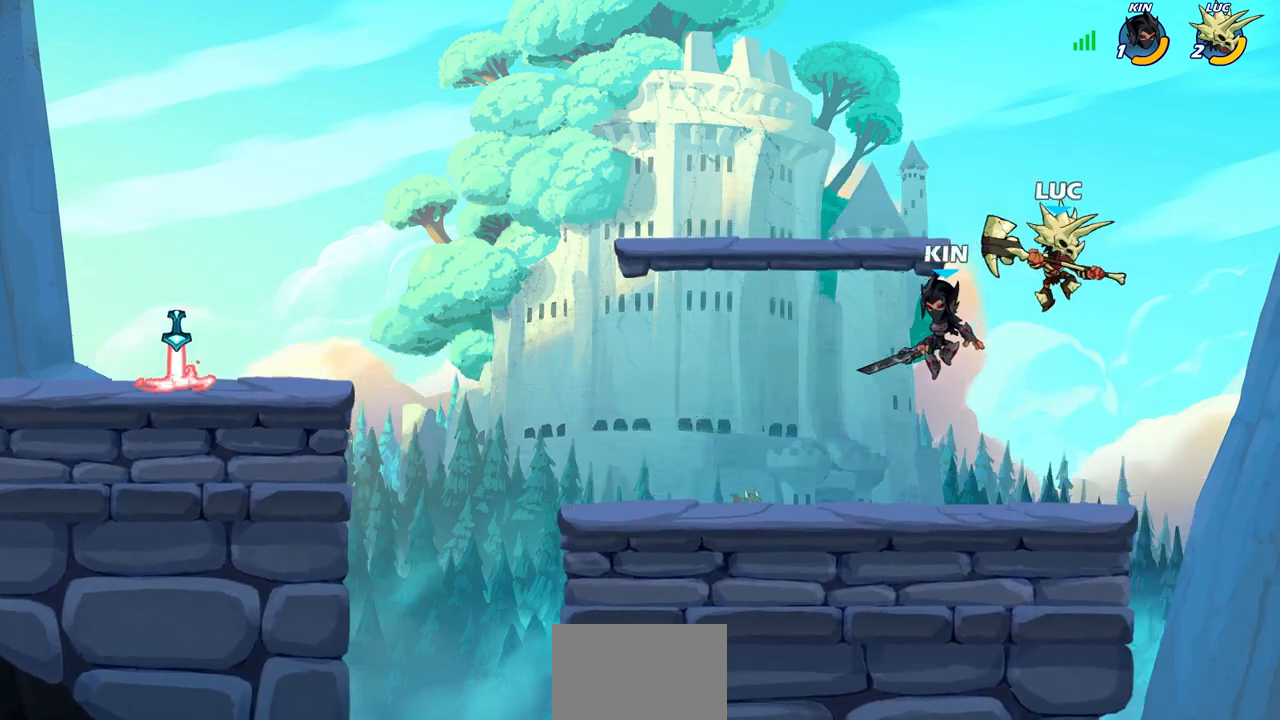
{"buttons": [], "left_stick": "center", "right_stick": "center", "events": [[50, "left_stick", "down-left"], [267, "left_stick", "center"], [317, "left_stick", "up-left"], [417, "left_stick", "center"]]}
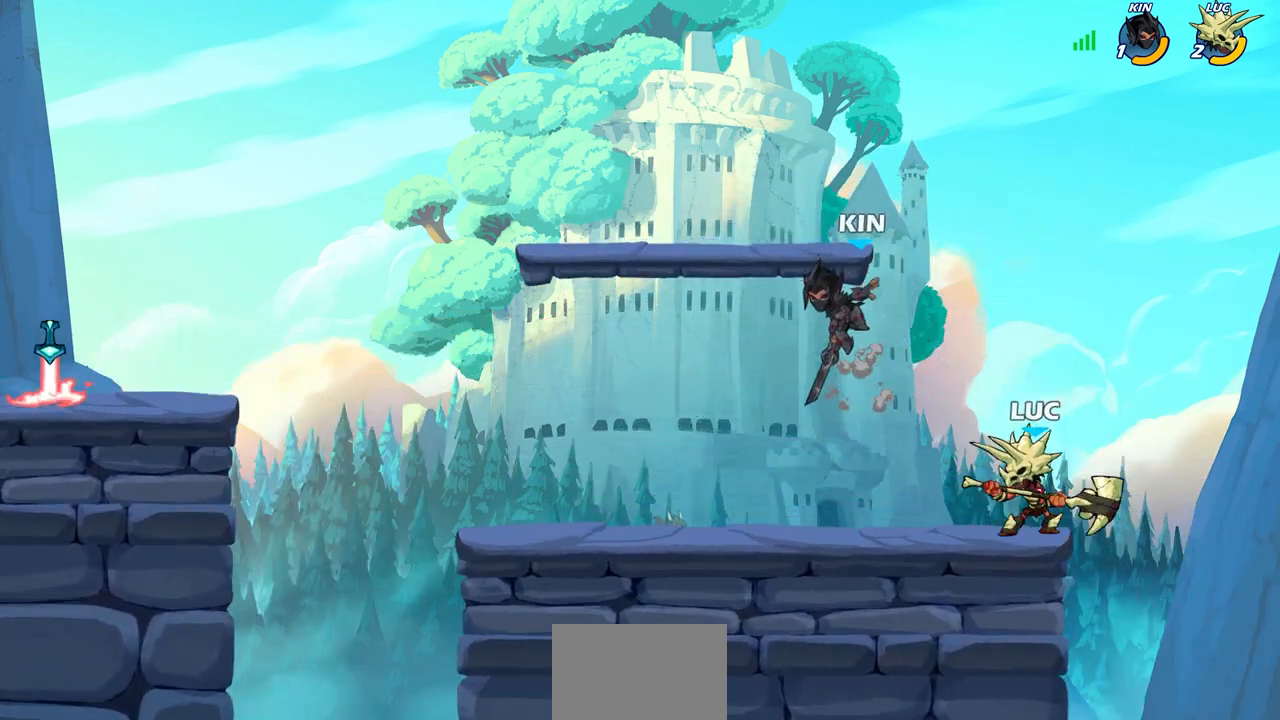
{"buttons": ["SQUARE"], "left_stick": "center", "right_stick": "center", "events": [[367, "left_stick", "left"], [450, "SQUARE", "down"], [483, "left_stick", "center"]]}
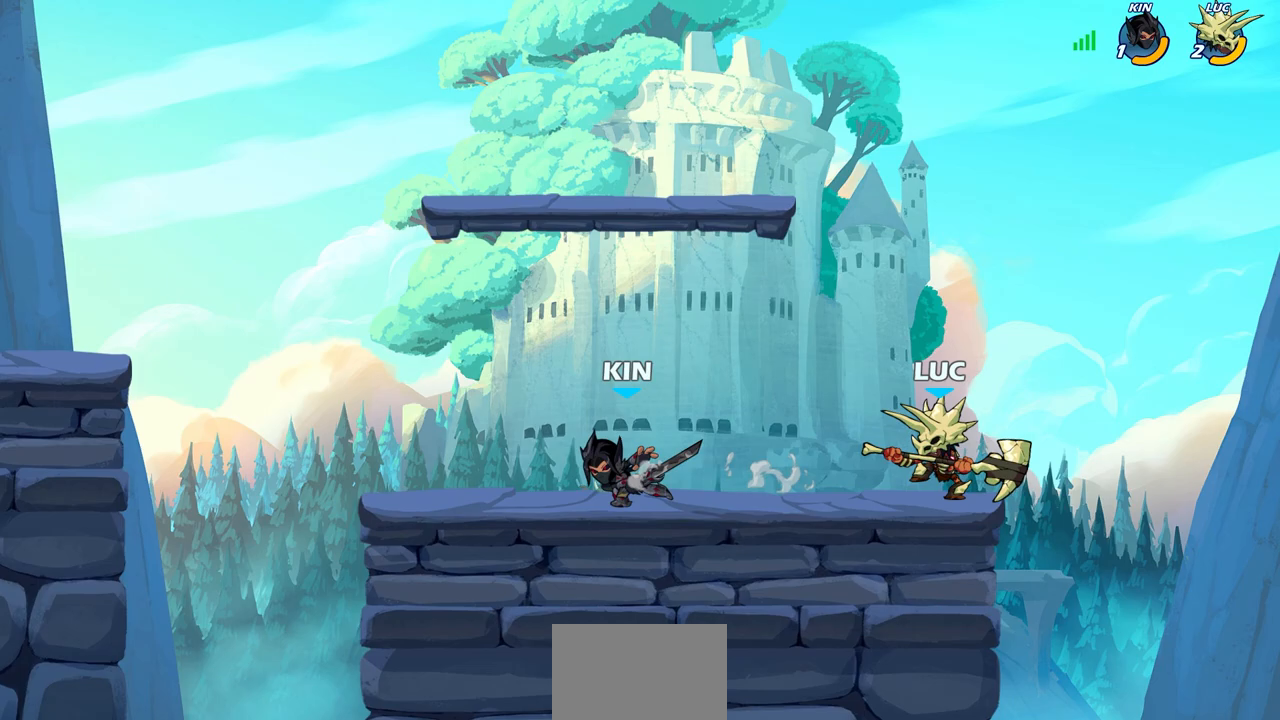
{"buttons": [], "left_stick": "right", "right_stick": "center", "events": [[50, "SQUARE", "up"], [500, "left_stick", "right"]]}